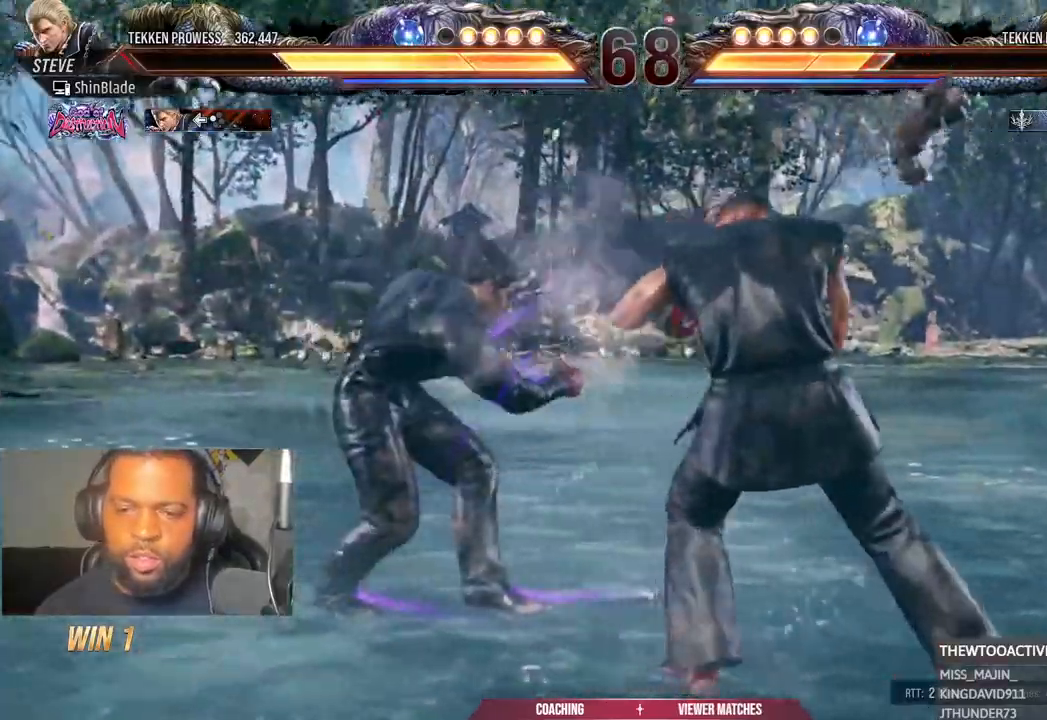
Gameplay with a controller (PlayStation layout); each line is a JSON object with the inputs held at the frame after it (dt_ms = milliseconds from this image to that frame). "events" lists button and stick changes between this image and that frame as [ms after this image, input, new state], when the widget could be followed in between. Not read: R1.
{"dt_ms": 500, "buttons": ["TRIANGLE", "DPAD_RIGHT"], "left_stick": "center", "right_stick": "center", "events": [[100, "TRIANGLE", "down"], [183, "TRIANGLE", "up"], [250, "TRIANGLE", "down"], [350, "TRIANGLE", "up"], [367, "SQUARE", "down"], [417, "TRIANGLE", "down"], [467, "SQUARE", "up"]]}
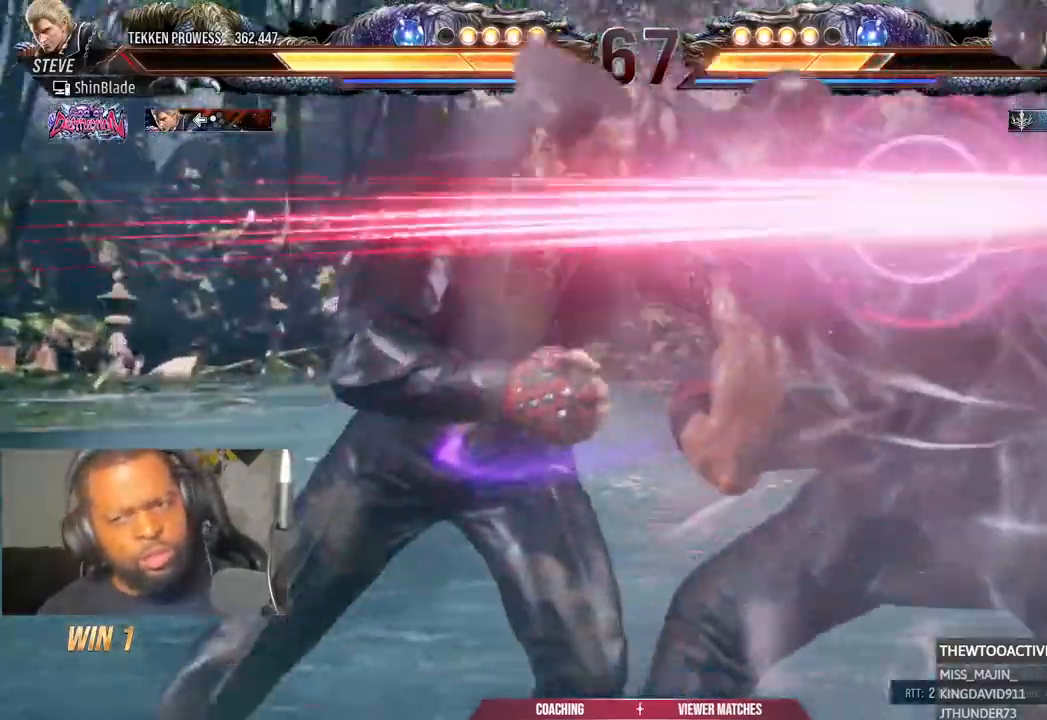
{"dt_ms": 500, "buttons": [], "left_stick": "center", "right_stick": "center", "events": [[50, "TRIANGLE", "up"], [100, "TRIANGLE", "down"], [183, "CIRCLE", "down"], [250, "CIRCLE", "up"], [267, "TRIANGLE", "up"], [350, "DPAD_RIGHT", "up"], [367, "TRIANGLE", "down"], [383, "SQUARE", "down"], [417, "SQUARE", "up"], [450, "TRIANGLE", "up"]]}
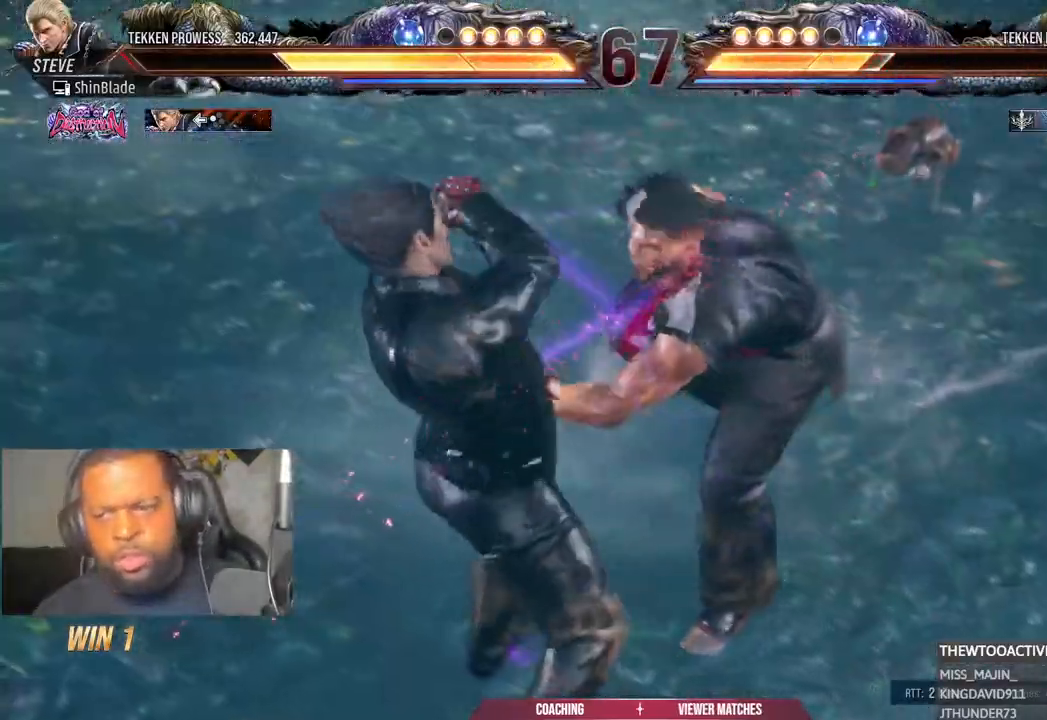
{"dt_ms": 500, "buttons": ["TRIANGLE"], "left_stick": "center", "right_stick": "down", "events": [[83, "SQUARE", "down"], [83, "TRIANGLE", "down"], [183, "SQUARE", "up"], [317, "SQUARE", "down"], [383, "SQUARE", "up"], [500, "right_stick", "down"]]}
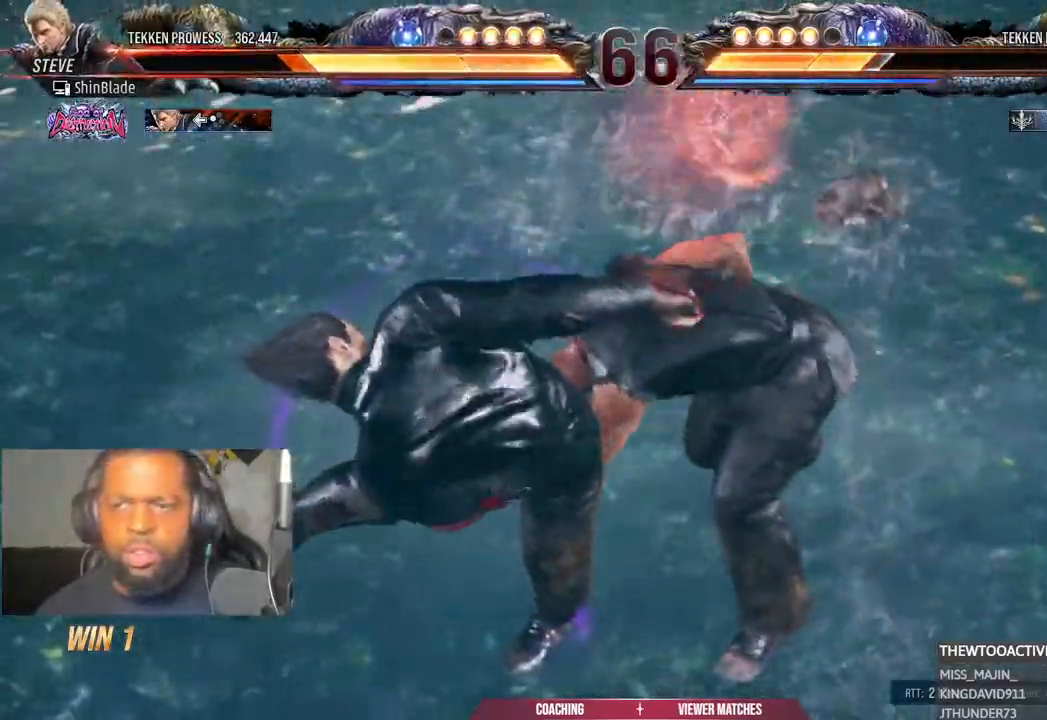
{"dt_ms": 500, "buttons": [], "left_stick": "center", "right_stick": "center", "events": [[67, "SQUARE", "down"], [67, "right_stick", "center"], [133, "SQUARE", "up"], [150, "TRIANGLE", "up"], [167, "right_stick", "down"], [333, "SQUARE", "down"], [333, "TRIANGLE", "down"], [333, "right_stick", "center"], [400, "SQUARE", "up"], [467, "TRIANGLE", "up"]]}
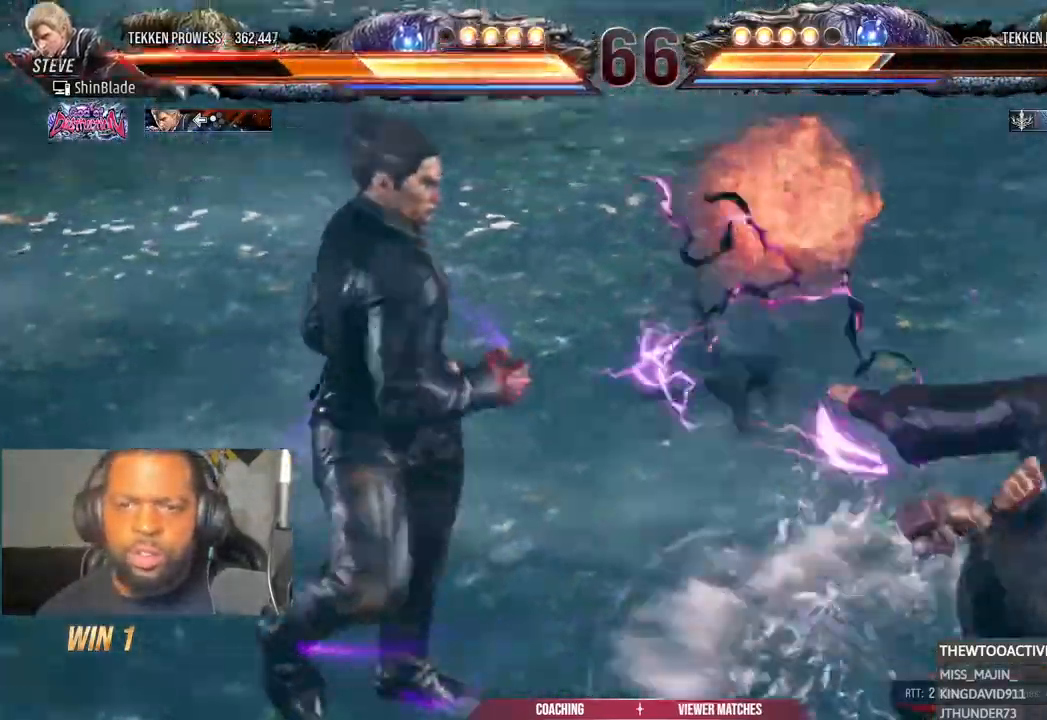
{"dt_ms": 500, "buttons": [], "left_stick": "center", "right_stick": "center", "events": [[17, "TRIANGLE", "down"], [100, "SQUARE", "down"], [200, "SQUARE", "up"], [333, "TRIANGLE", "up"], [383, "TRIANGLE", "down"], [467, "TRIANGLE", "up"]]}
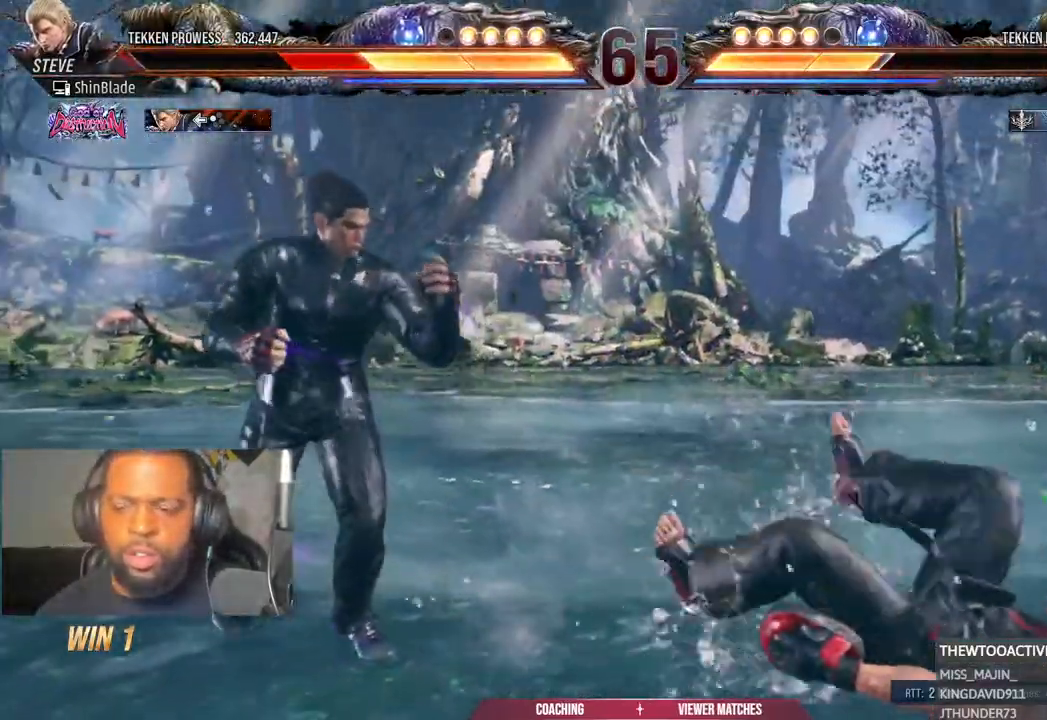
{"dt_ms": 500, "buttons": [], "left_stick": "center", "right_stick": "center"}
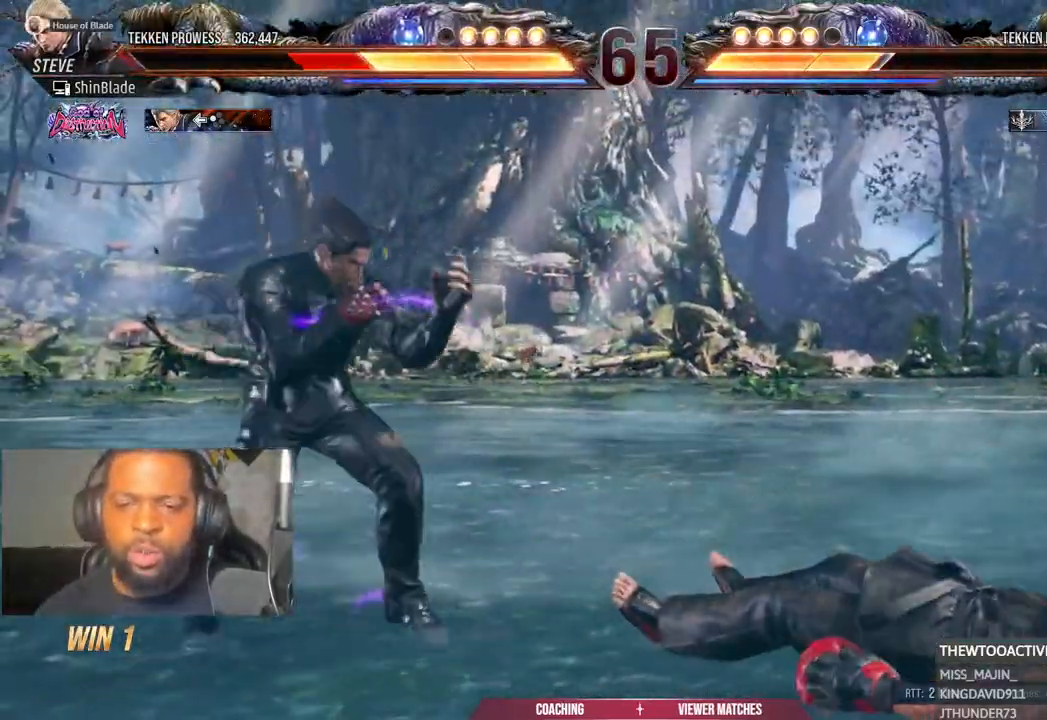
{"dt_ms": 500, "buttons": ["CROSS", "CIRCLE"], "left_stick": "center", "right_stick": "center"}
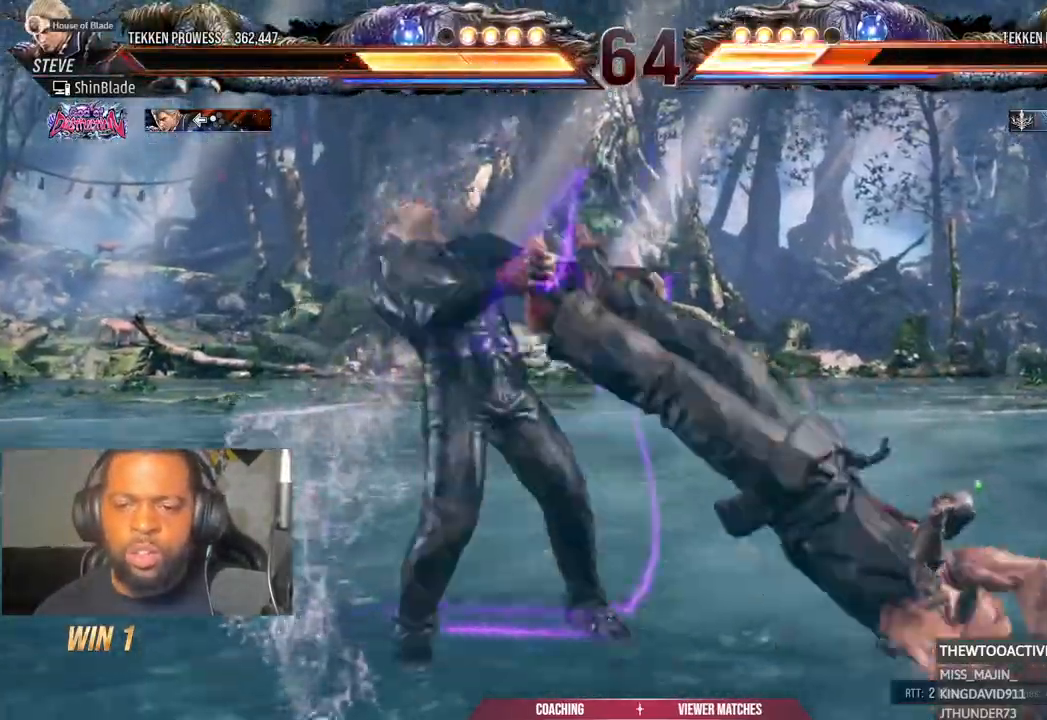
{"dt_ms": 1000, "buttons": ["R2"], "left_stick": "center", "right_stick": "center"}
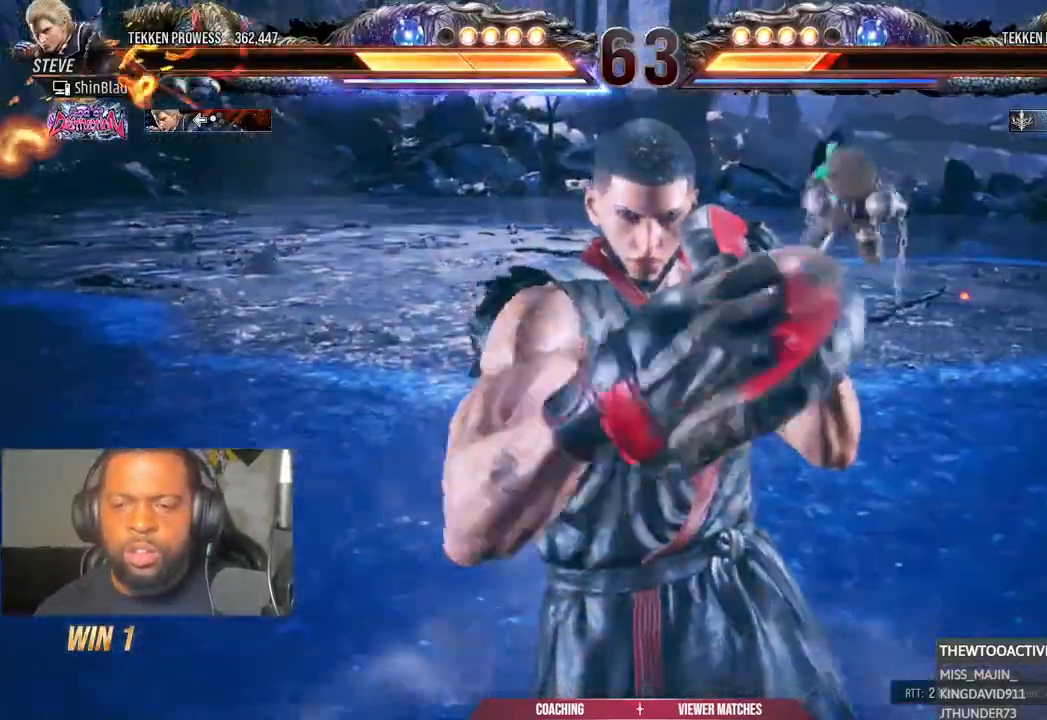
{"dt_ms": 500, "buttons": [], "left_stick": "center", "right_stick": "center", "events": [[117, "R2", "up"]]}
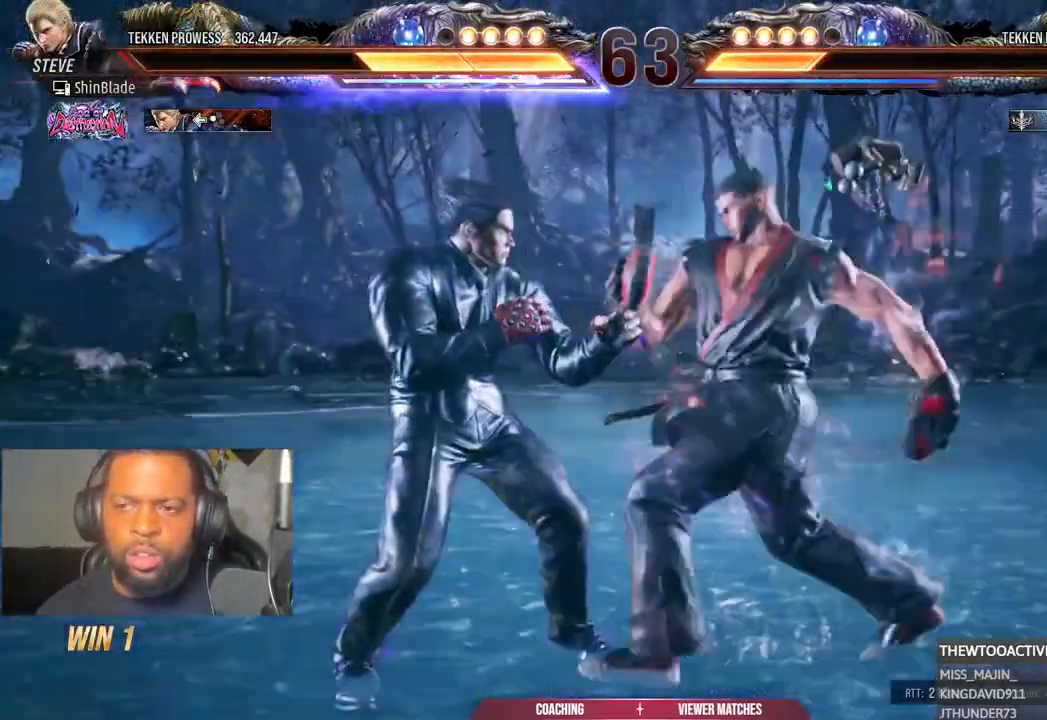
{"dt_ms": 500, "buttons": ["DPAD_RIGHT"], "left_stick": "center", "right_stick": "center", "events": [[83, "SQUARE", "down"], [83, "TRIANGLE", "down"], [100, "SQUARE", "up"], [417, "TRIANGLE", "up"], [450, "DPAD_RIGHT", "down"]]}
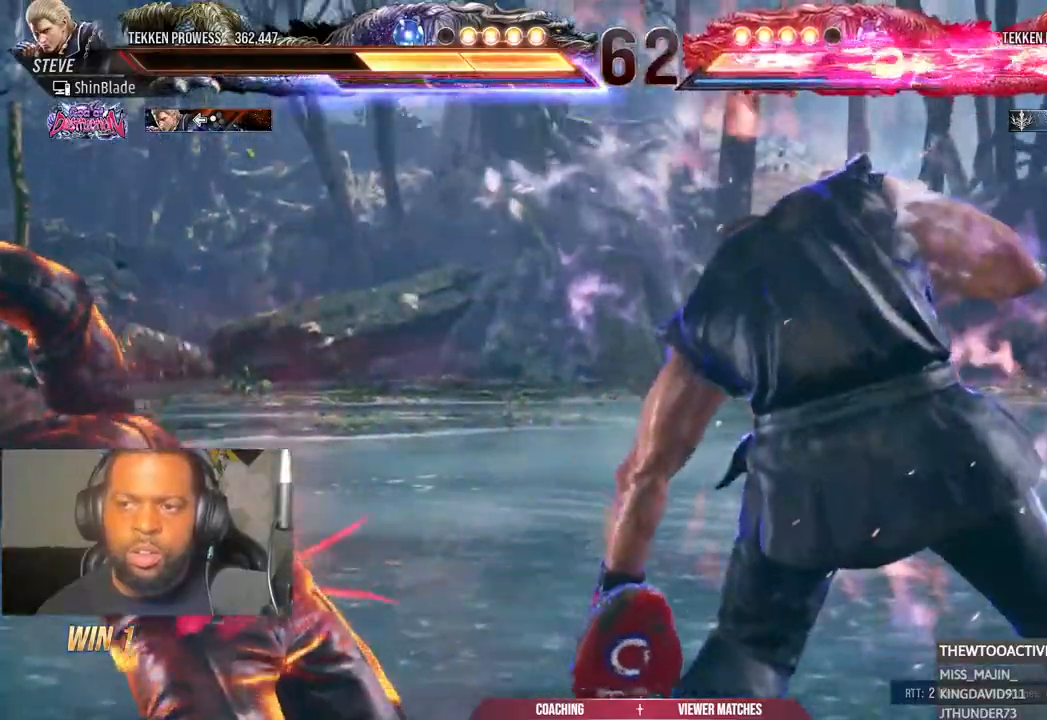
{"dt_ms": 500, "buttons": ["L1", "DPAD_LEFT"], "left_stick": "center", "right_stick": "center", "events": [[217, "DPAD_RIGHT", "up"], [400, "DPAD_LEFT", "down"], [467, "DPAD_LEFT", "up"], [467, "L1", "down"], [500, "DPAD_LEFT", "down"]]}
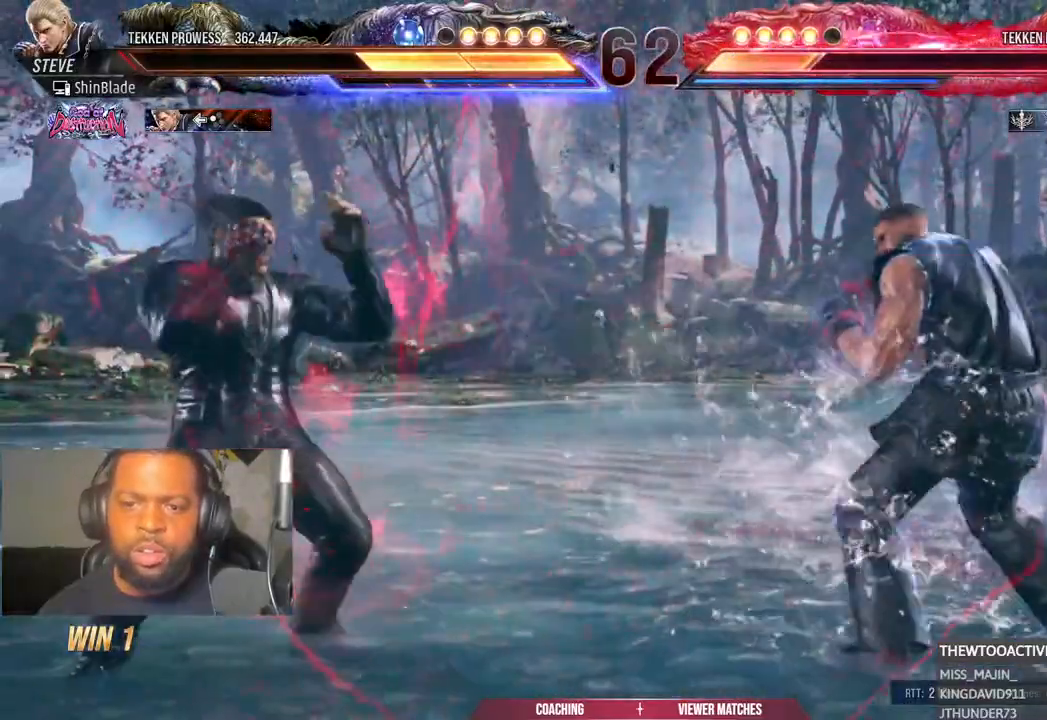
{"dt_ms": 500, "buttons": [], "left_stick": "center", "right_stick": "center", "events": [[17, "L1", "up"], [100, "DPAD_LEFT", "up"], [133, "DPAD_RIGHT", "down"], [200, "DPAD_RIGHT", "up"], [200, "L1", "down"], [250, "L1", "up"]]}
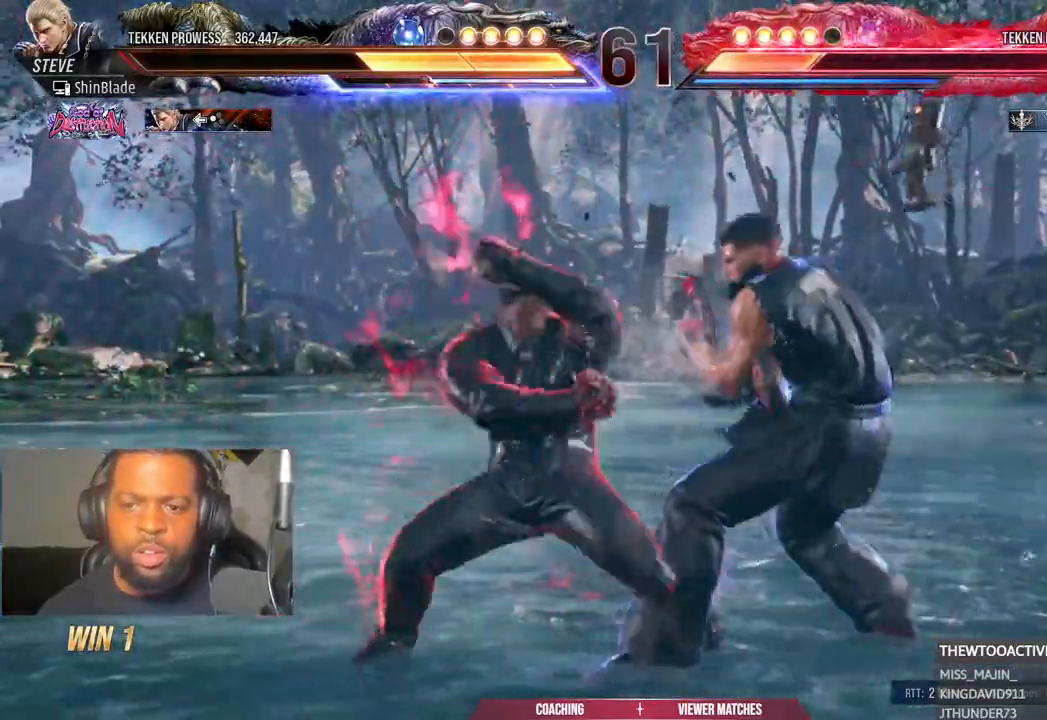
{"dt_ms": 500, "buttons": ["SQUARE"], "left_stick": "center", "right_stick": "center", "events": [[117, "L1", "down"], [167, "L1", "up"], [300, "SQUARE", "down"], [383, "SQUARE", "up"], [450, "SQUARE", "down"]]}
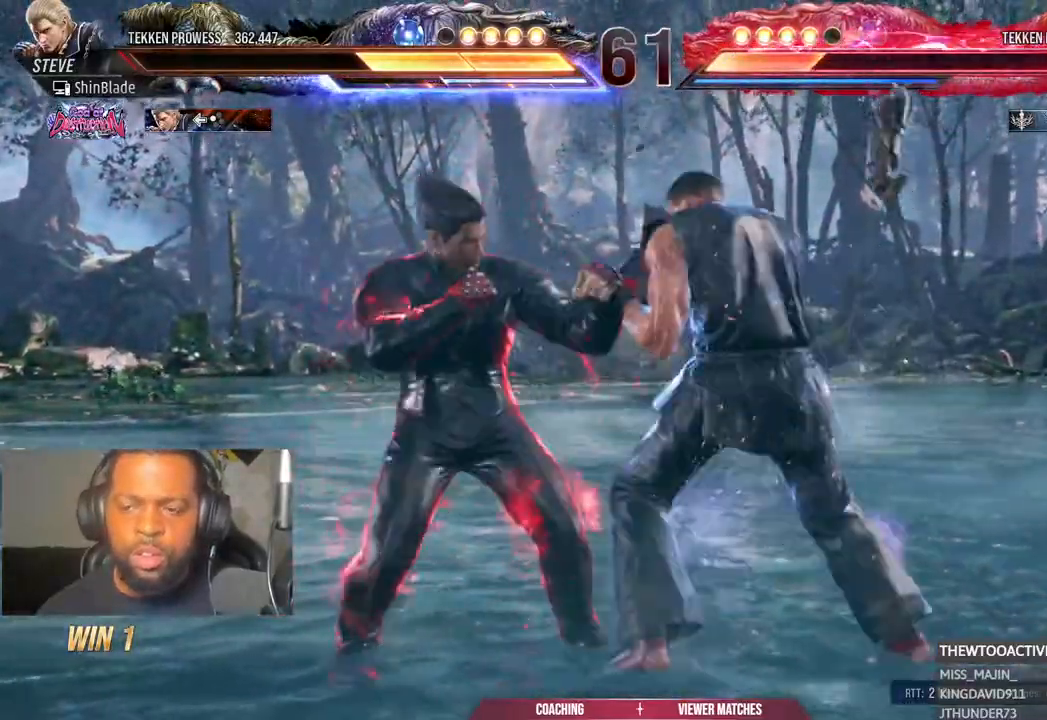
{"dt_ms": 500, "buttons": [], "left_stick": "center", "right_stick": "center"}
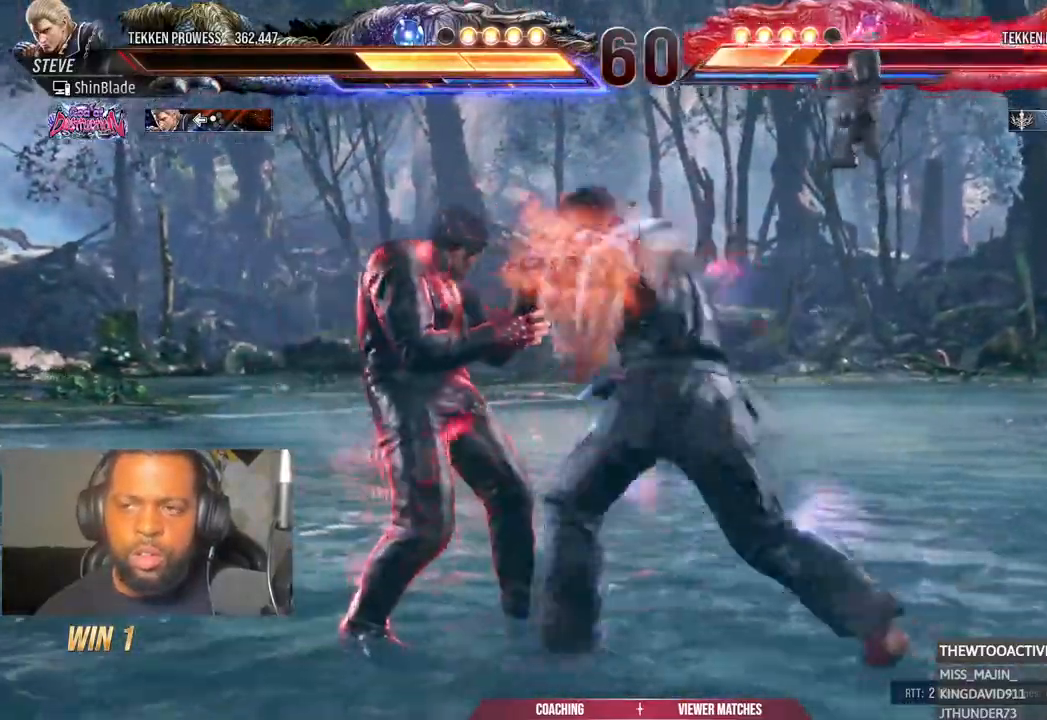
{"dt_ms": 500, "buttons": ["DPAD_LEFT"], "left_stick": "center", "right_stick": "center", "events": [[200, "L1", "down"], [267, "L1", "up"], [300, "DPAD_LEFT", "down"], [383, "DPAD_LEFT", "up"], [417, "DPAD_LEFT", "down"]]}
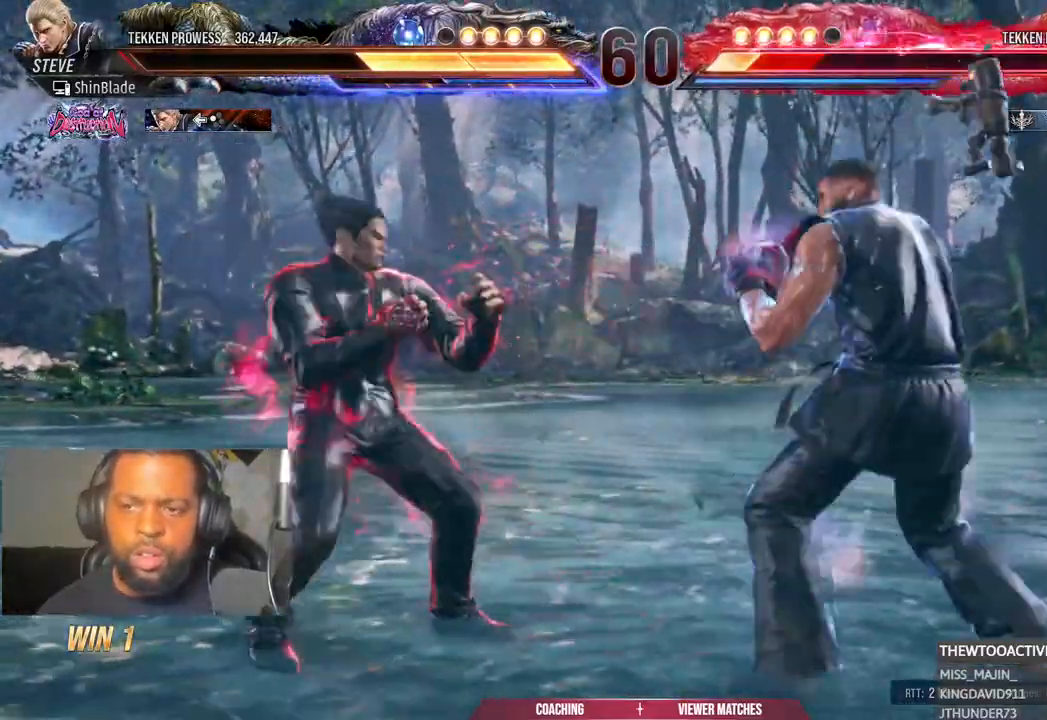
{"dt_ms": 500, "buttons": [], "left_stick": "center", "right_stick": "center", "events": [[50, "DPAD_LEFT", "up"], [83, "DPAD_RIGHT", "down"], [117, "DPAD_RIGHT", "up"]]}
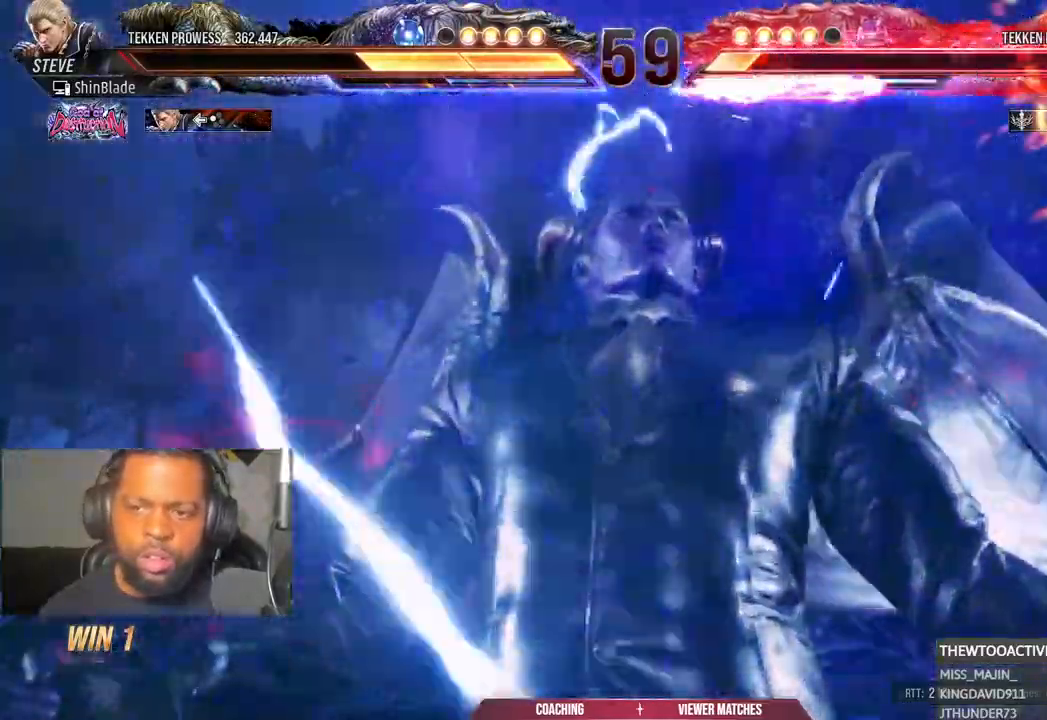
{"dt_ms": 500, "buttons": [], "left_stick": "center", "right_stick": "center", "events": [[83, "L1", "down"], [217, "L1", "up"]]}
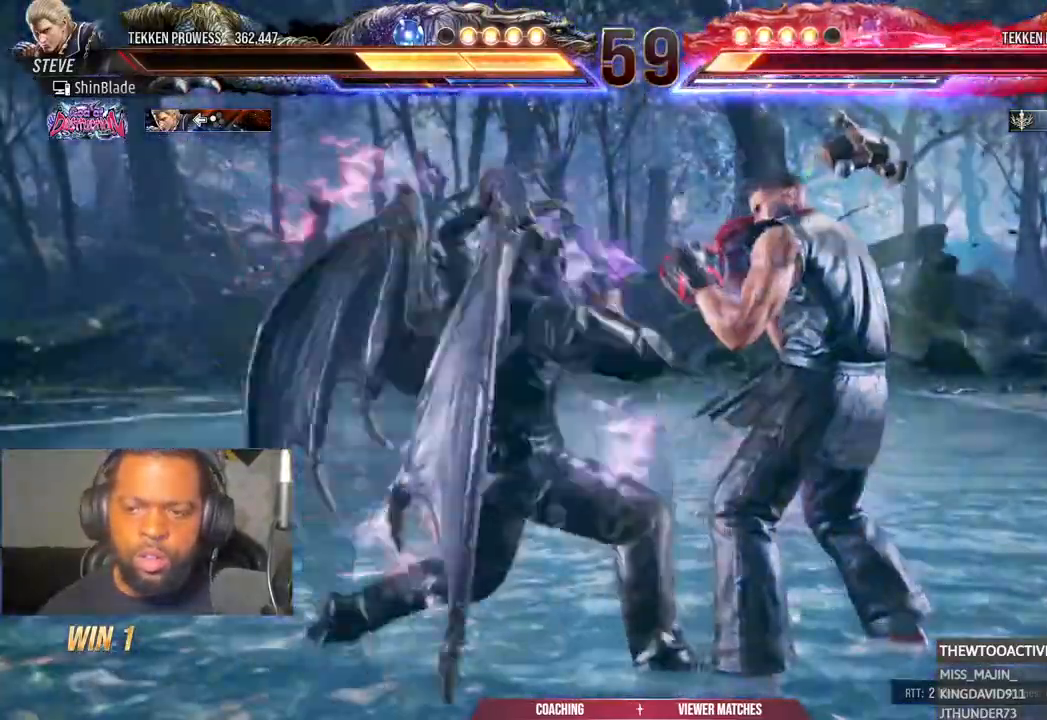
{"dt_ms": 1000, "buttons": ["DPAD_RIGHT"], "left_stick": "center", "right_stick": "center"}
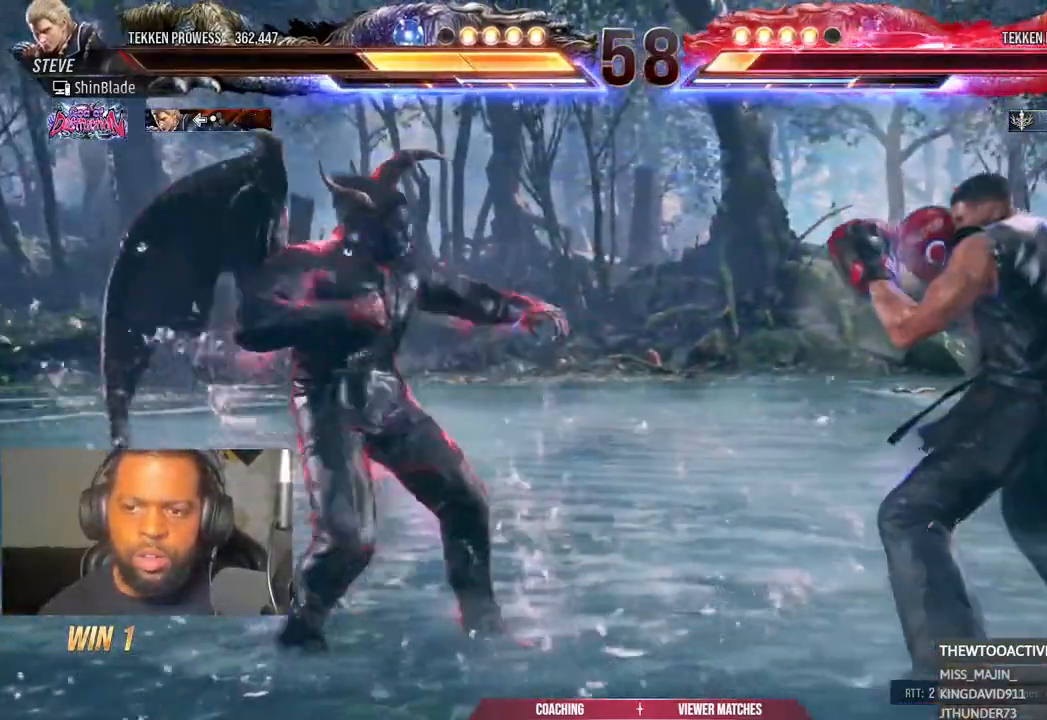
{"dt_ms": 500, "buttons": ["DPAD_RIGHT"], "left_stick": "center", "right_stick": "right", "events": [[150, "CIRCLE", "down"], [150, "CROSS", "down"], [250, "CIRCLE", "up"], [250, "CROSS", "up"], [417, "DPAD_DOWN", "down"], [483, "DPAD_DOWN", "up"], [500, "right_stick", "right"]]}
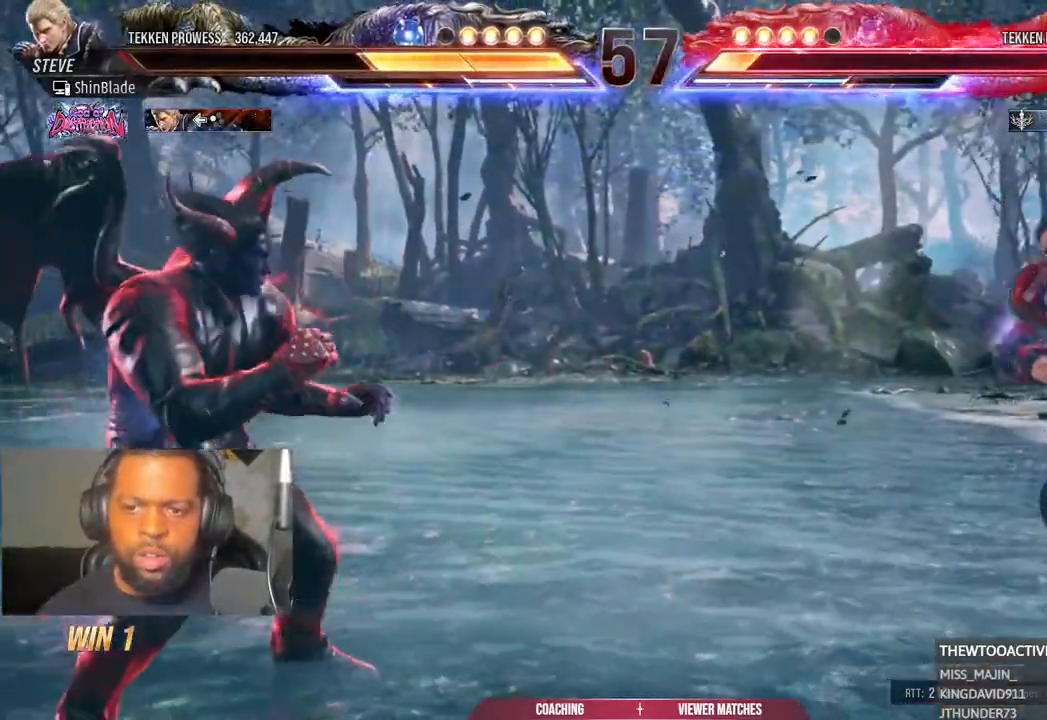
{"dt_ms": 500, "buttons": ["DPAD_RIGHT"], "left_stick": "center", "right_stick": "right", "events": [[50, "DPAD_RIGHT", "up"], [50, "L1", "down"], [67, "DPAD_RIGHT", "down"], [200, "L1", "up"], [217, "DPAD_DOWN", "down"], [283, "DPAD_DOWN", "up"], [317, "DPAD_RIGHT", "up"], [367, "DPAD_RIGHT", "down"]]}
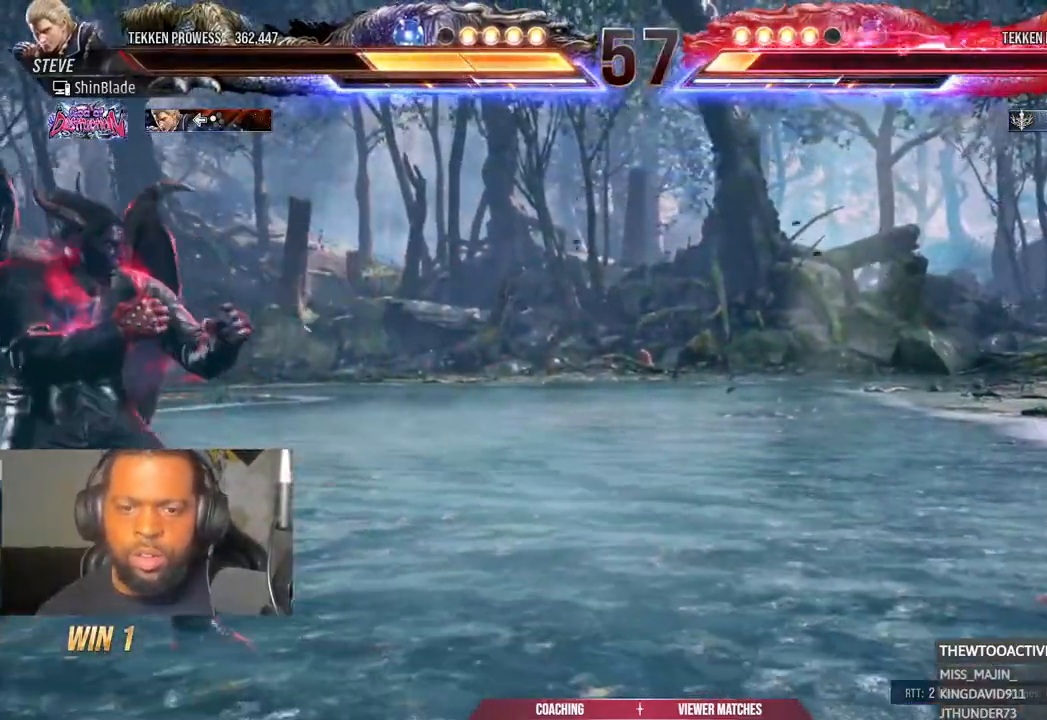
{"dt_ms": 500, "buttons": ["DPAD_RIGHT"], "left_stick": "center", "right_stick": "center", "events": [[67, "right_stick", "center"], [83, "CIRCLE", "down"], [83, "CROSS", "down"], [183, "CIRCLE", "up"], [183, "CROSS", "up"], [183, "DPAD_DOWN", "down"], [283, "DPAD_DOWN", "up"], [333, "DPAD_RIGHT", "up"], [383, "DPAD_RIGHT", "down"]]}